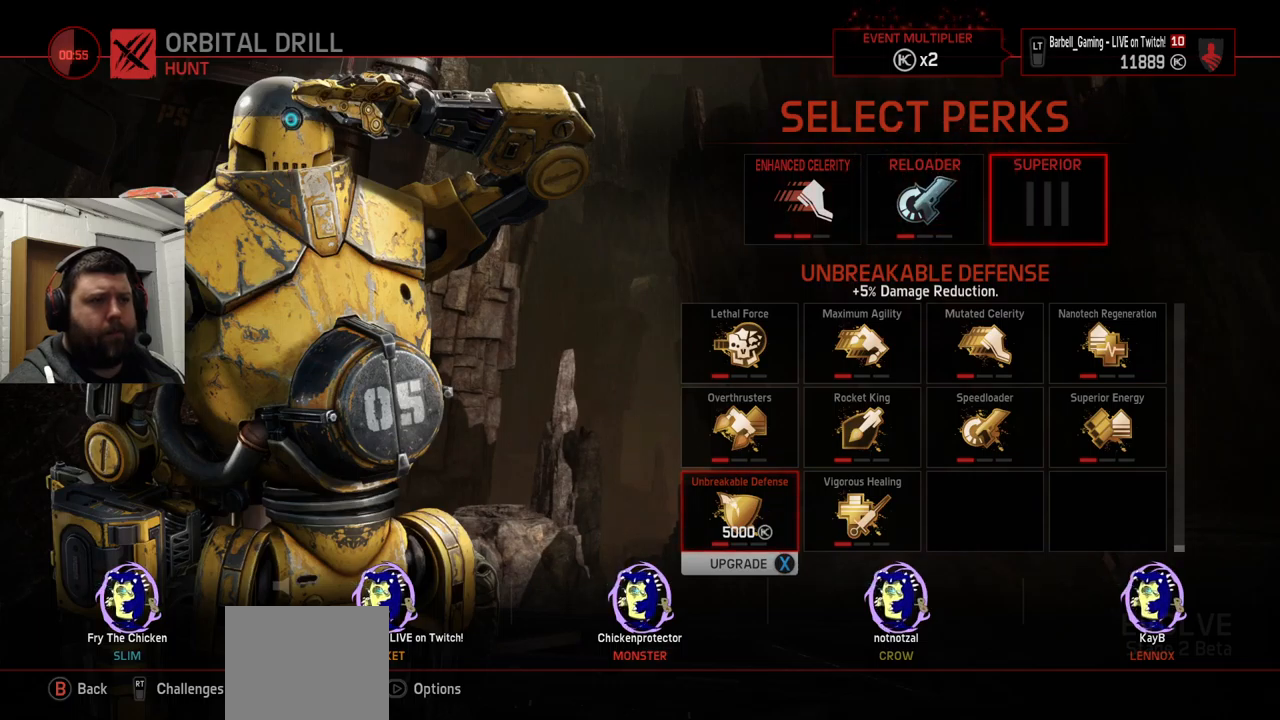
Gameplay with a controller (PlayStation layout); each line is a JSON object with the inputs held at the frame after it. "events" lists button and stick changes between this image and that frame as [ms after this image, input, new state], when the widget could be followed in between.
{"buttons": [], "left_stick": "center", "right_stick": "center", "events": []}
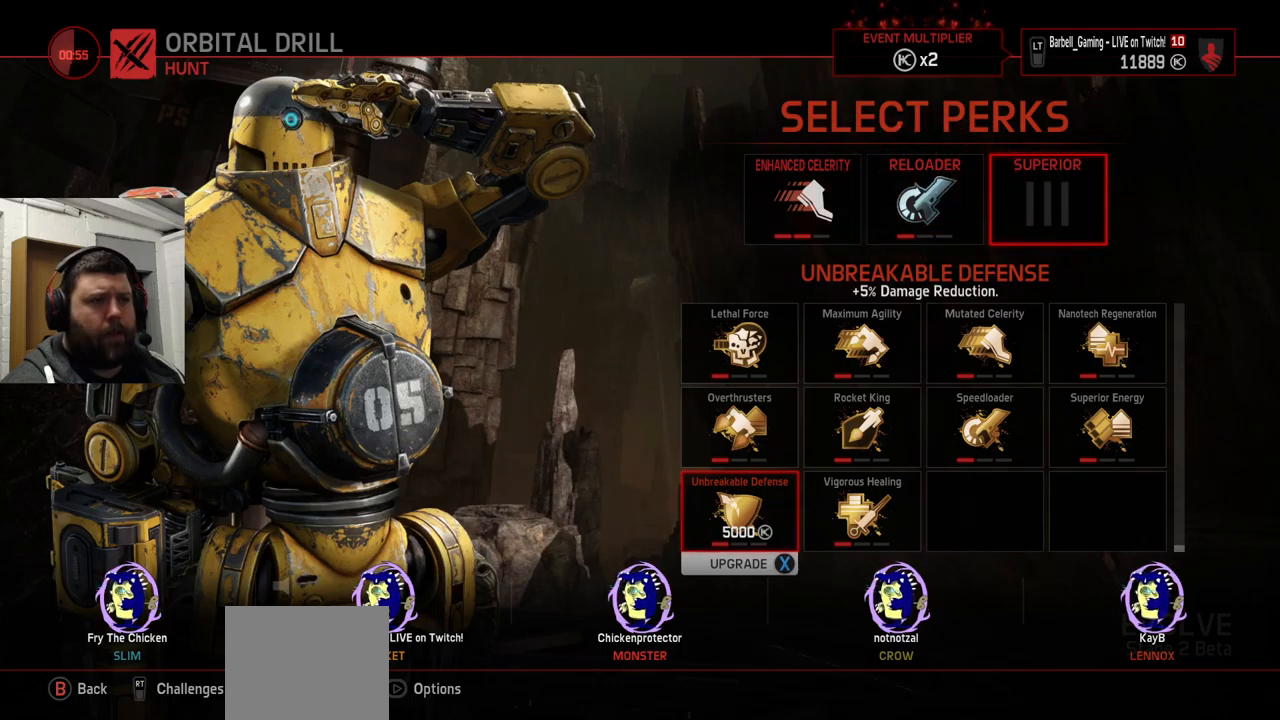
{"buttons": [], "left_stick": "center", "right_stick": "center", "events": [[116, "DPAD_UP", "down"], [216, "DPAD_UP", "up"], [366, "DPAD_RIGHT", "down"], [450, "DPAD_RIGHT", "up"]]}
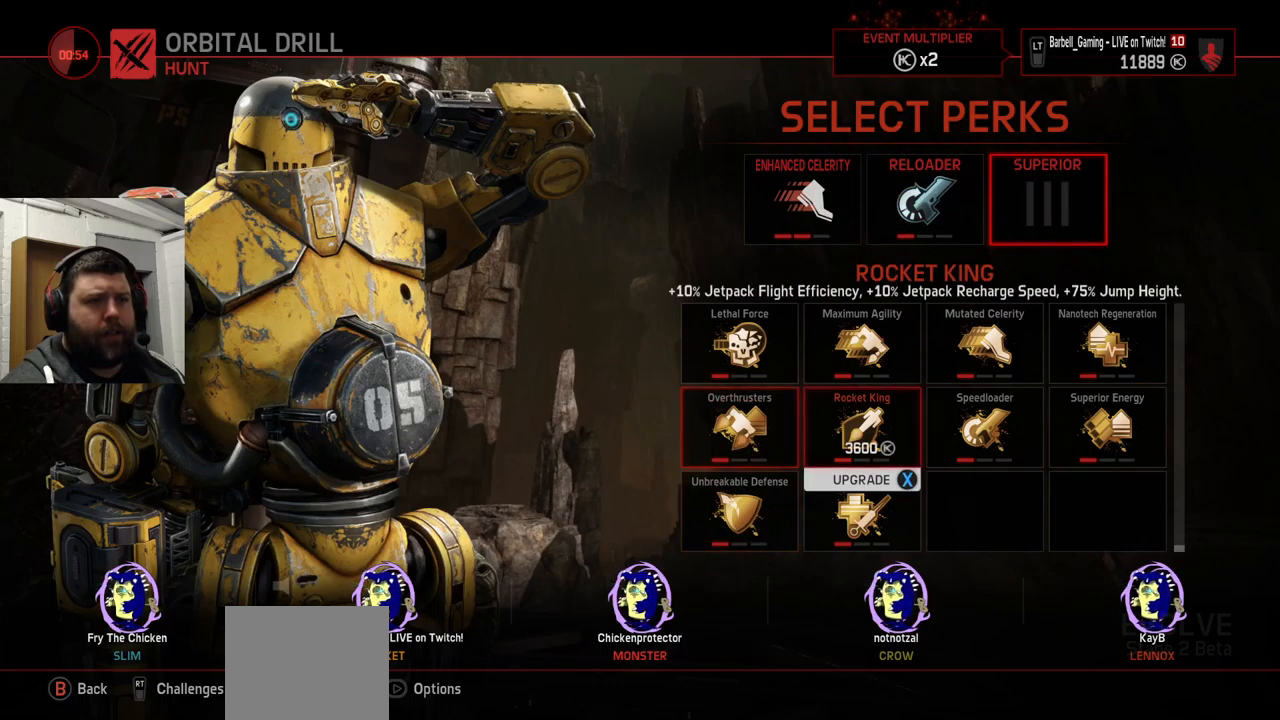
{"buttons": [], "left_stick": "center", "right_stick": "center", "events": [[83, "DPAD_RIGHT", "down"], [166, "DPAD_RIGHT", "up"]]}
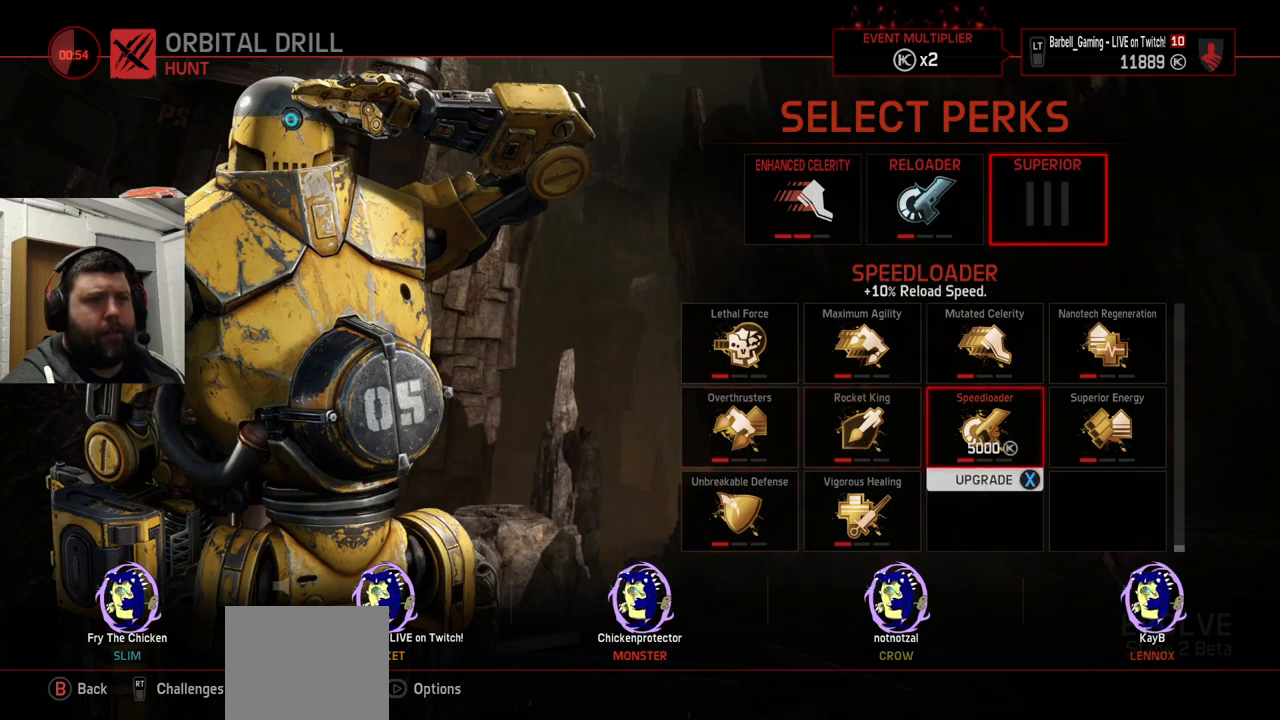
{"buttons": [], "left_stick": "center", "right_stick": "center", "events": []}
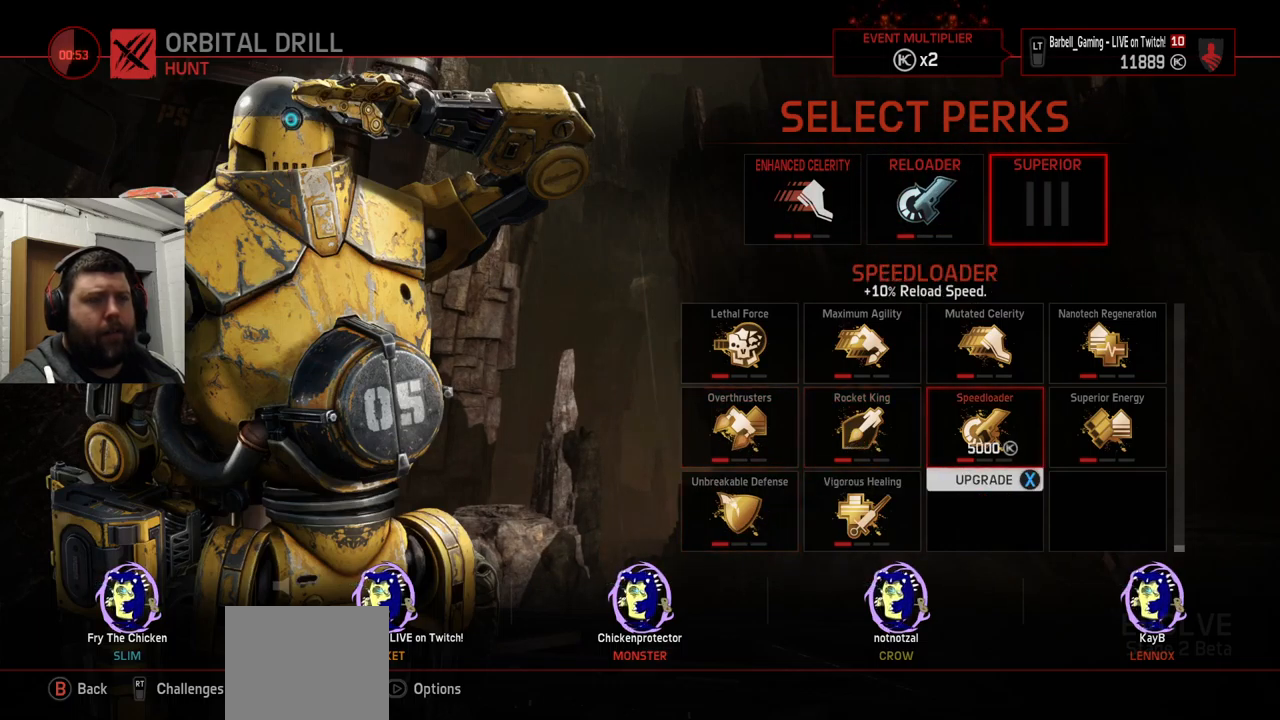
{"buttons": ["DPAD_LEFT"], "left_stick": "center", "right_stick": "center", "events": [[500, "DPAD_LEFT", "down"]]}
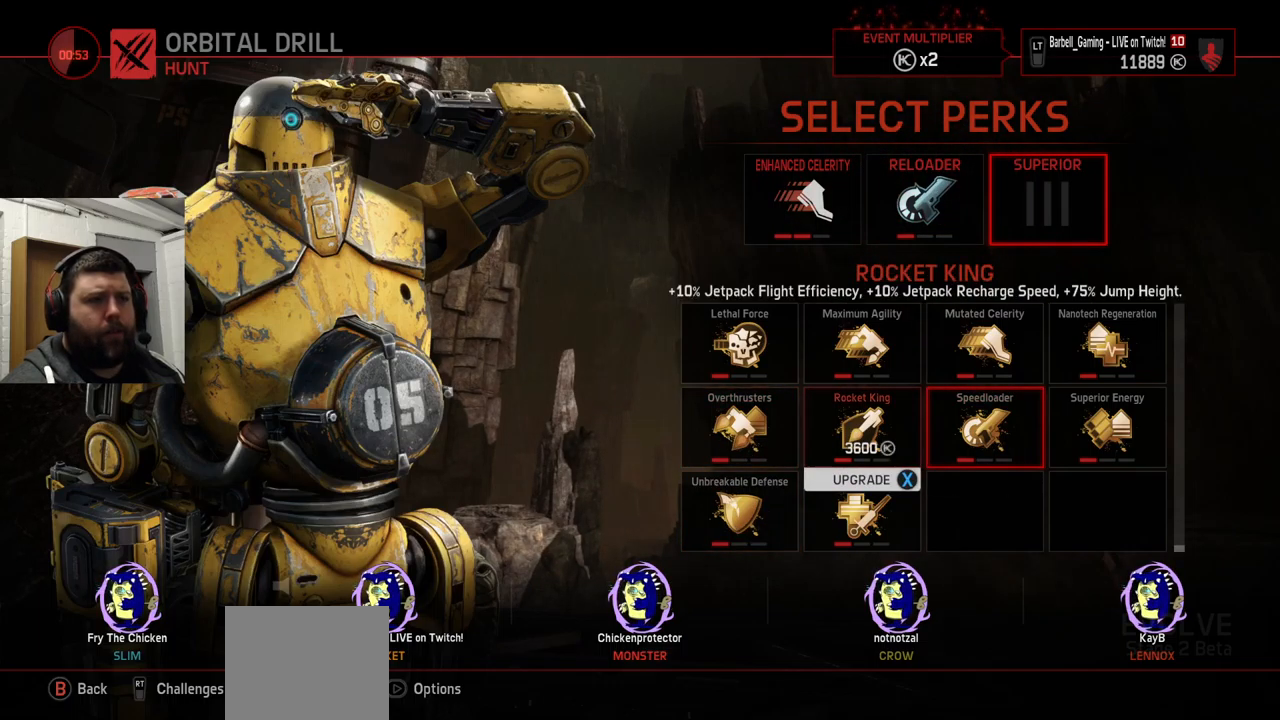
{"buttons": [], "left_stick": "center", "right_stick": "center", "events": [[66, "DPAD_LEFT", "up"], [166, "DPAD_LEFT", "down"], [233, "DPAD_LEFT", "up"], [416, "DPAD_DOWN", "down"], [500, "DPAD_DOWN", "up"]]}
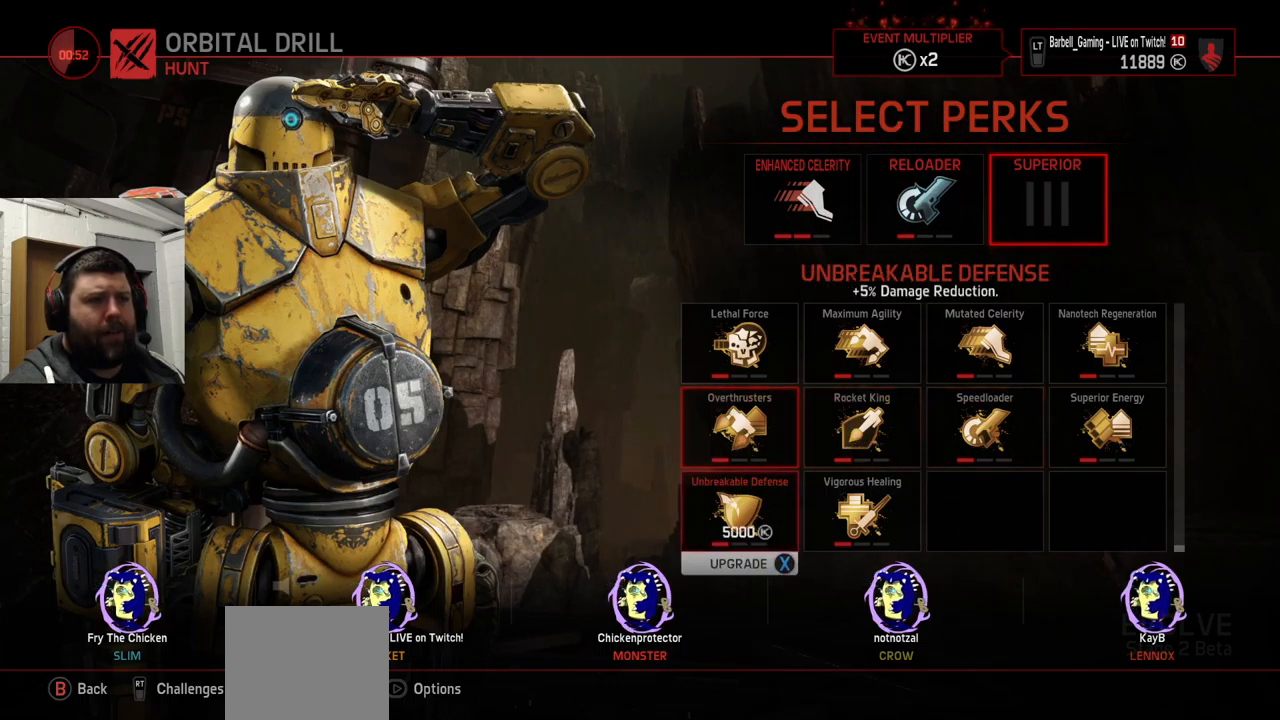
{"buttons": [], "left_stick": "center", "right_stick": "center", "events": []}
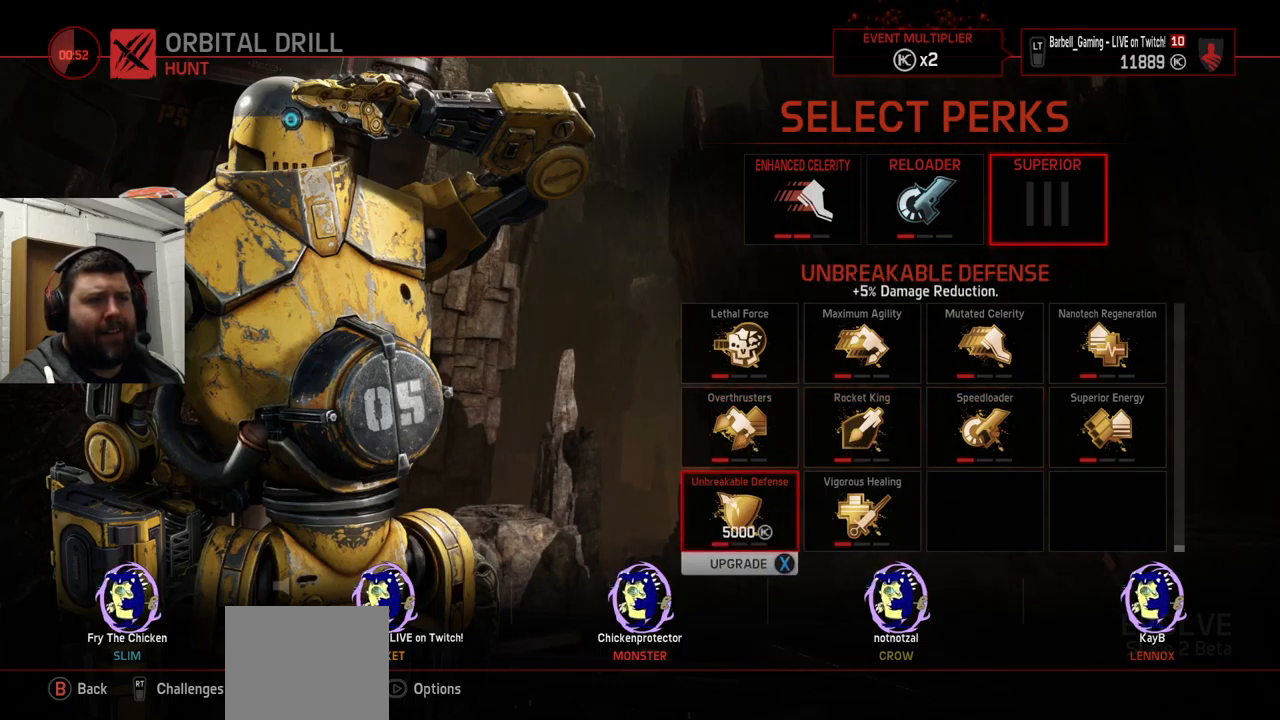
{"buttons": [], "left_stick": "center", "right_stick": "center", "events": []}
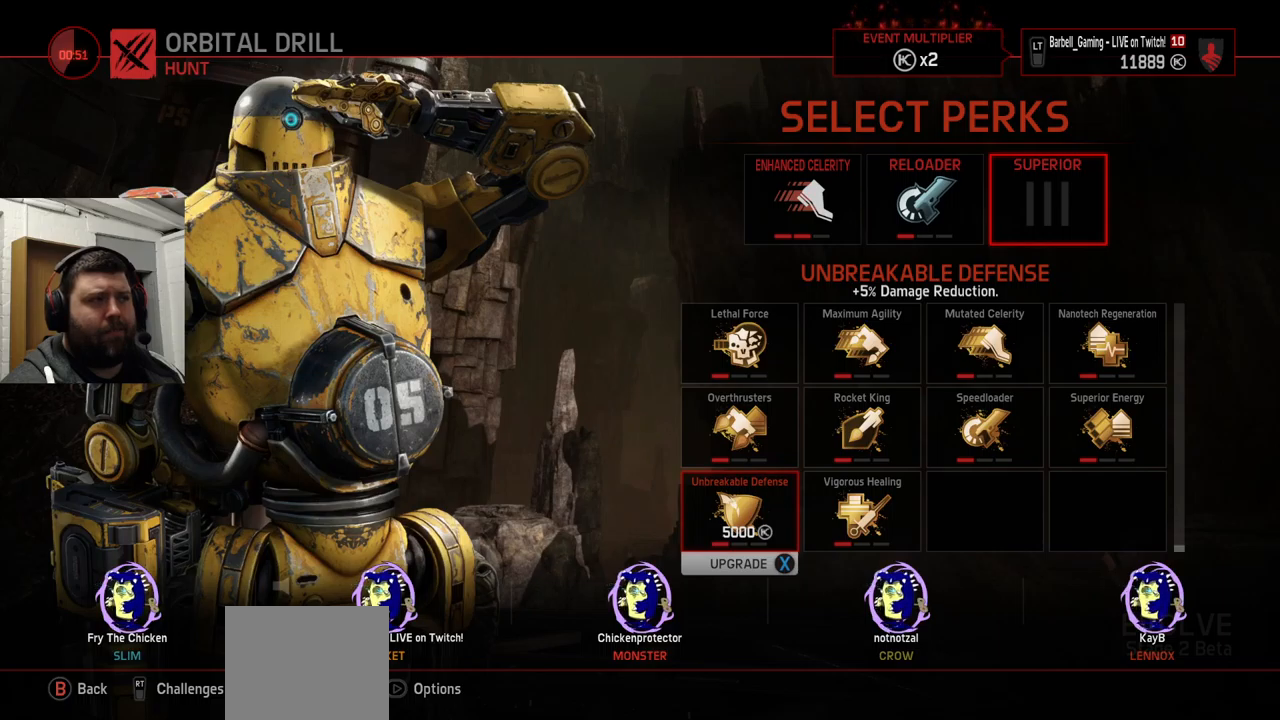
{"buttons": [], "left_stick": "center", "right_stick": "center", "events": [[367, "DPAD_UP", "down"], [433, "DPAD_UP", "up"]]}
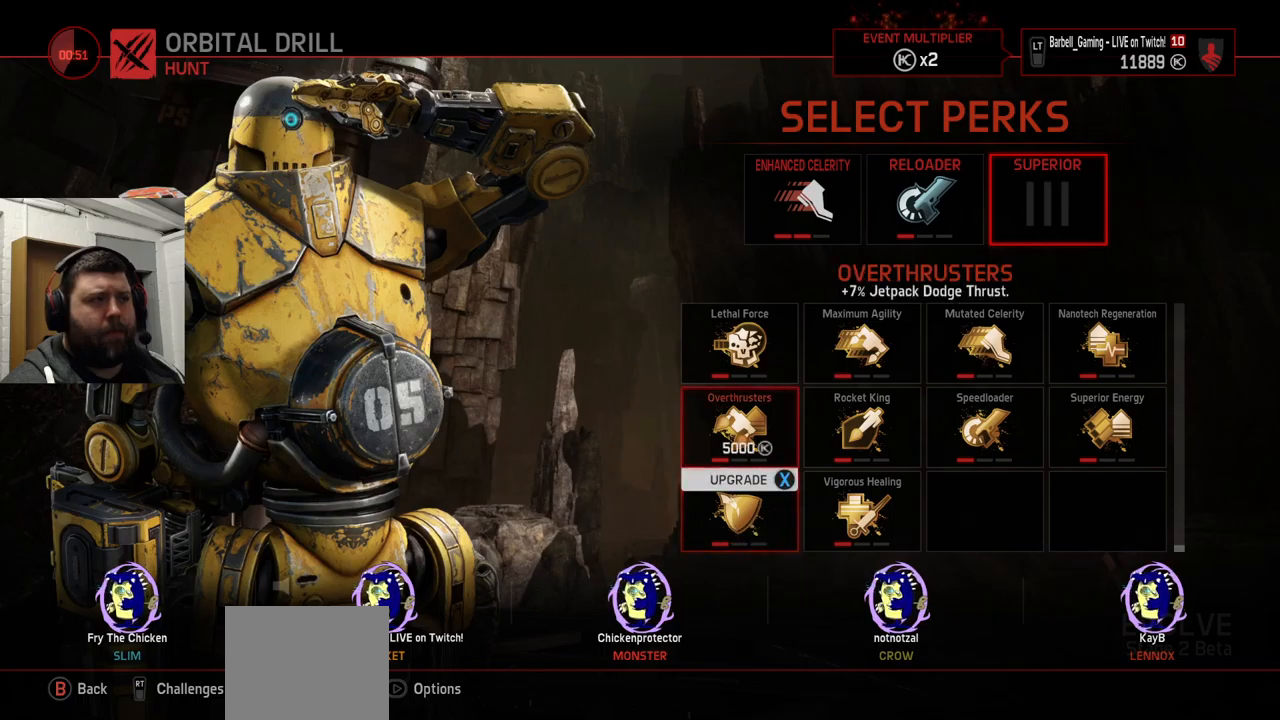
{"buttons": [], "left_stick": "center", "right_stick": "center", "events": [[33, "DPAD_UP", "down"], [100, "DPAD_UP", "up"], [250, "DPAD_UP", "down"], [300, "DPAD_UP", "up"]]}
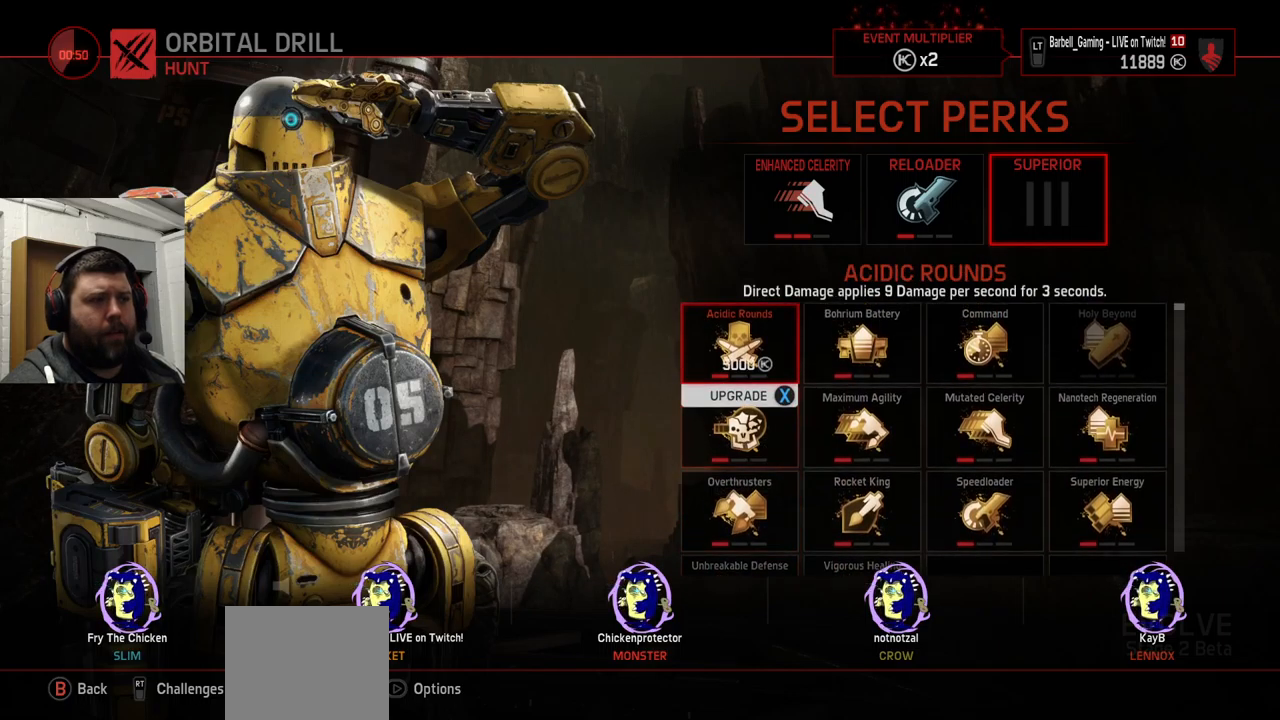
{"buttons": [], "left_stick": "center", "right_stick": "center", "events": []}
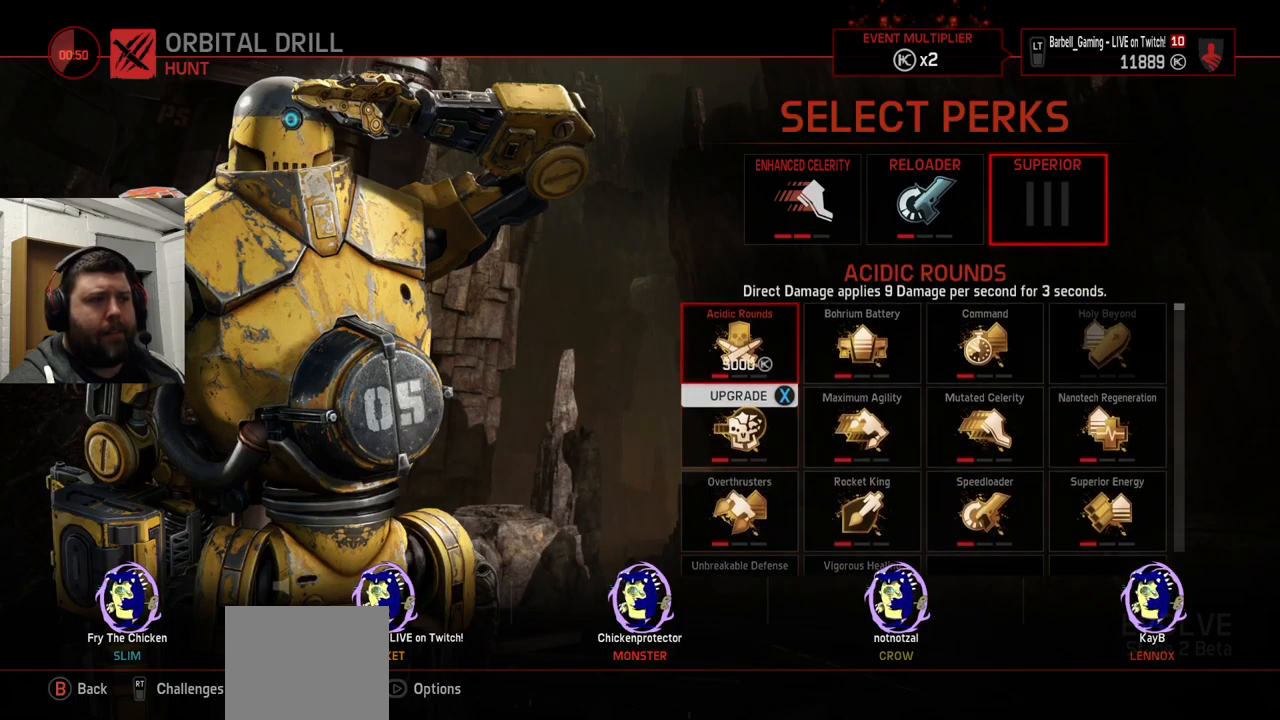
{"buttons": [], "left_stick": "center", "right_stick": "center", "events": [[450, "DPAD_RIGHT", "down"], [500, "DPAD_RIGHT", "up"]]}
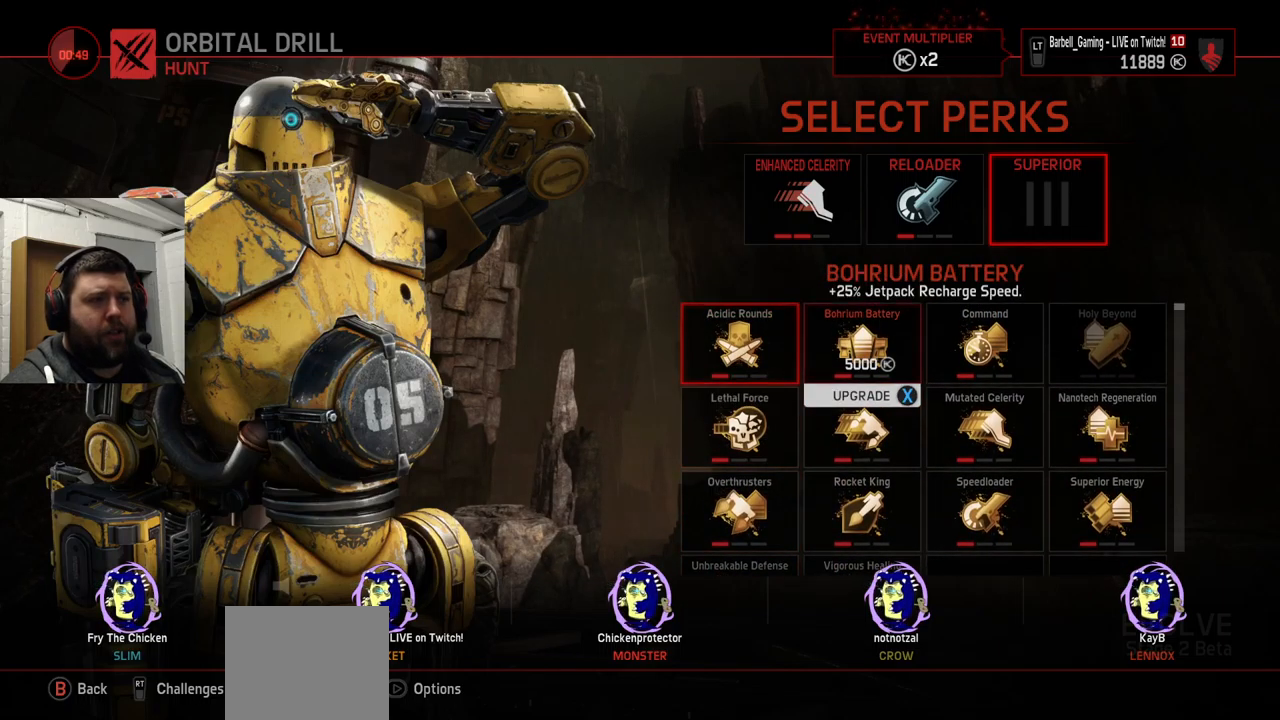
{"buttons": [], "left_stick": "center", "right_stick": "center", "events": [[333, "DPAD_LEFT", "down"], [400, "DPAD_LEFT", "up"]]}
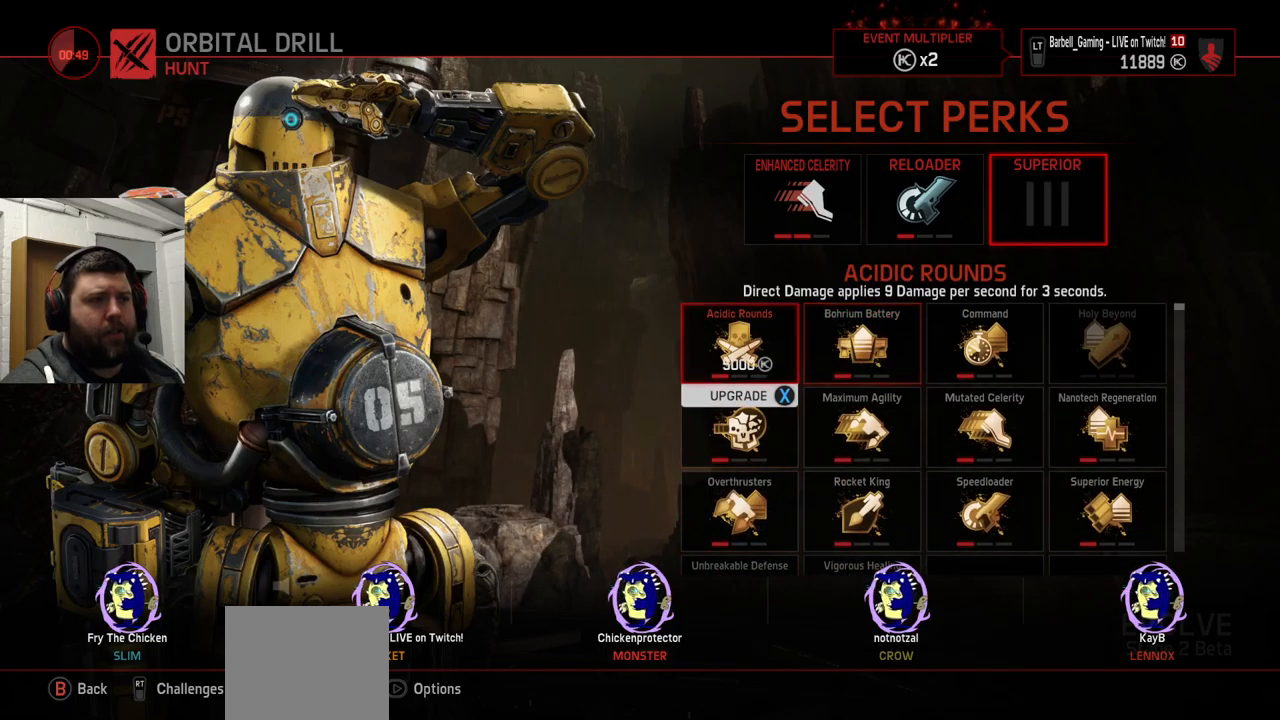
{"buttons": [], "left_stick": "center", "right_stick": "center", "events": []}
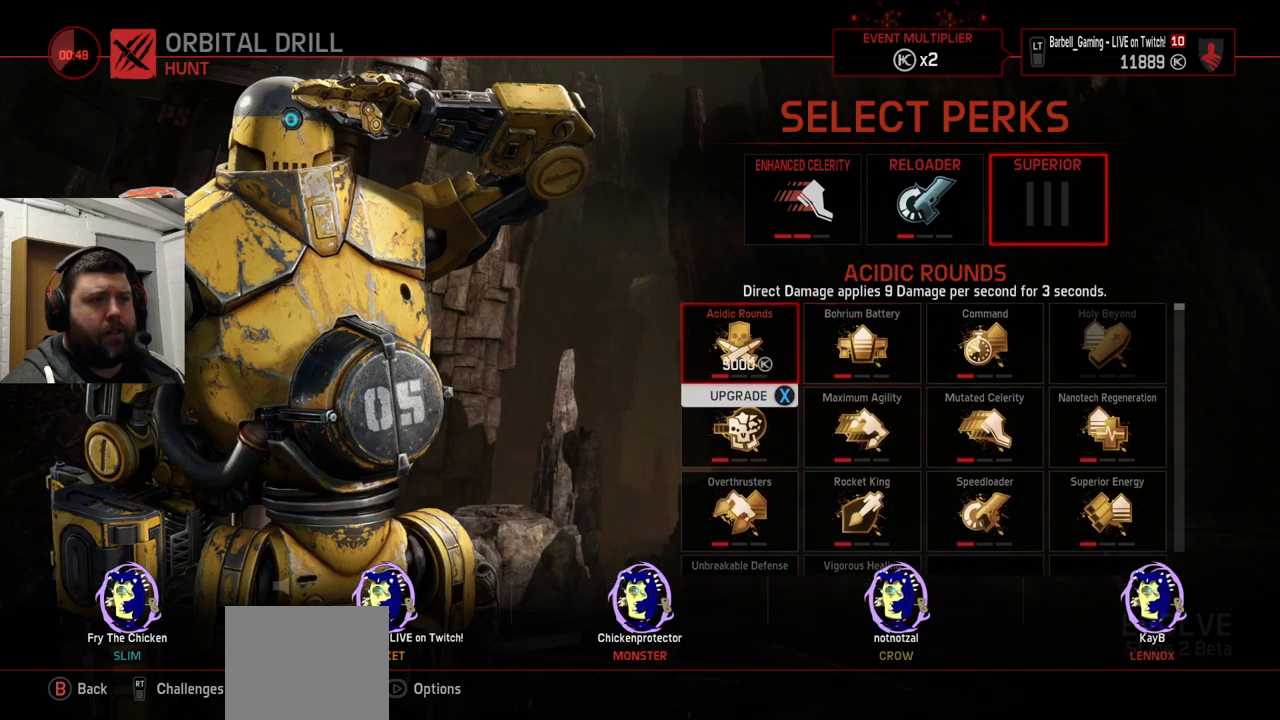
{"buttons": [], "left_stick": "center", "right_stick": "center", "events": []}
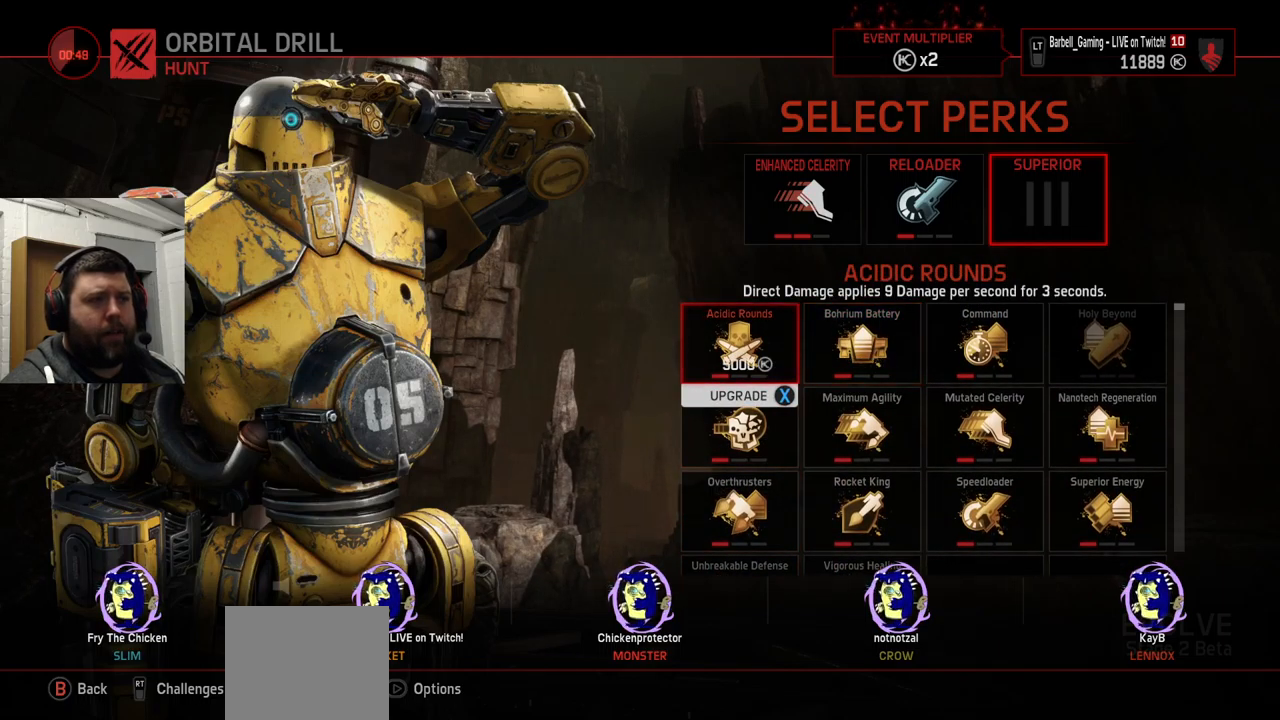
{"buttons": [], "left_stick": "center", "right_stick": "center", "events": []}
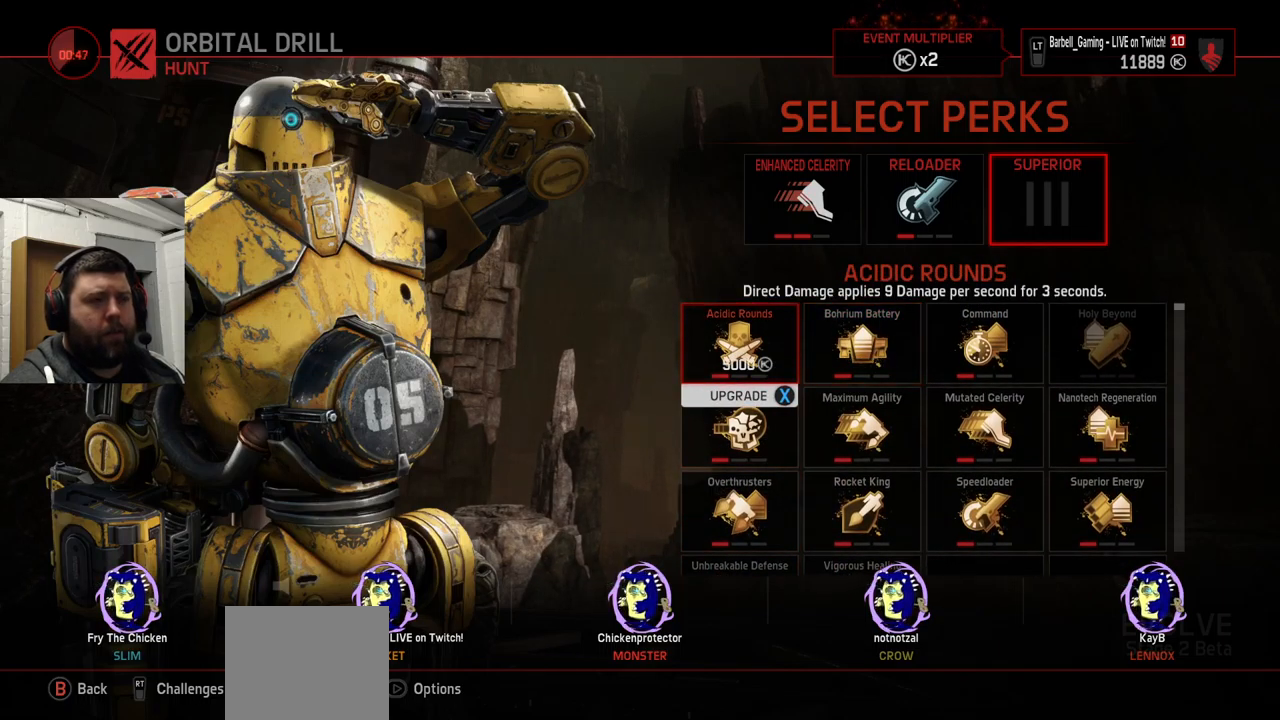
{"buttons": [], "left_stick": "center", "right_stick": "center", "events": []}
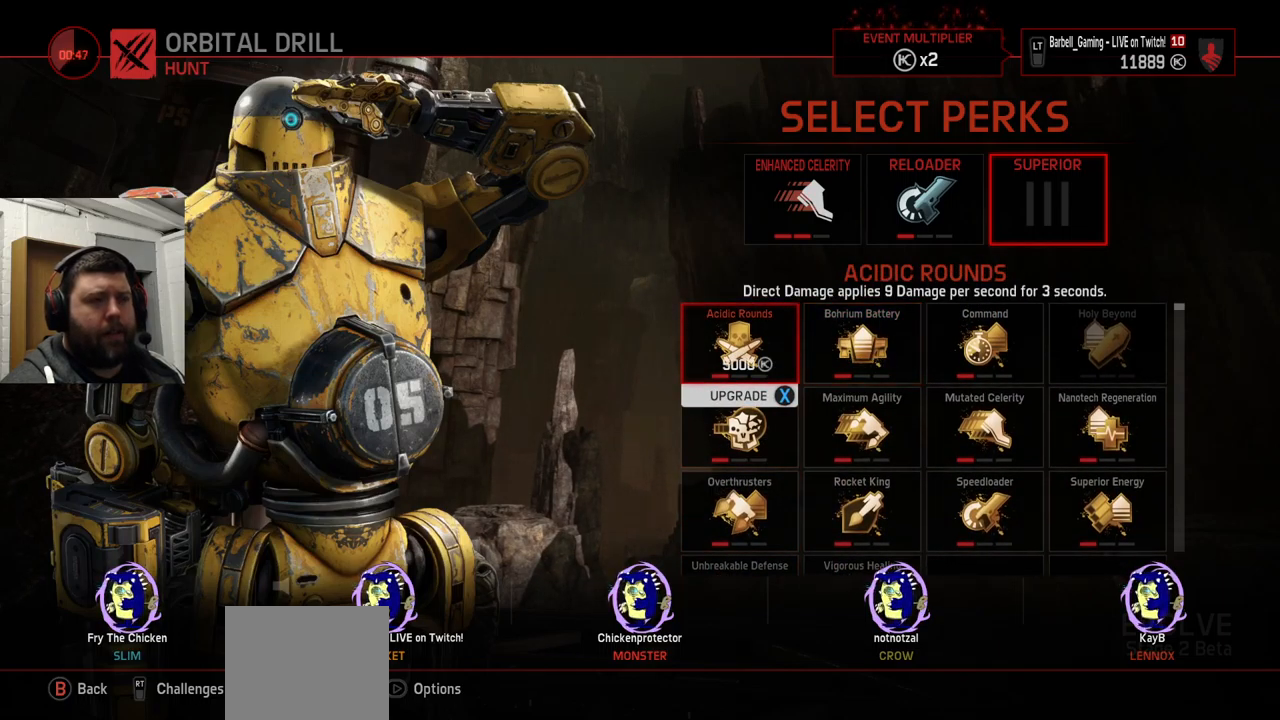
{"buttons": [], "left_stick": "center", "right_stick": "center", "events": [[50, "DPAD_DOWN", "down"], [100, "DPAD_DOWN", "up"]]}
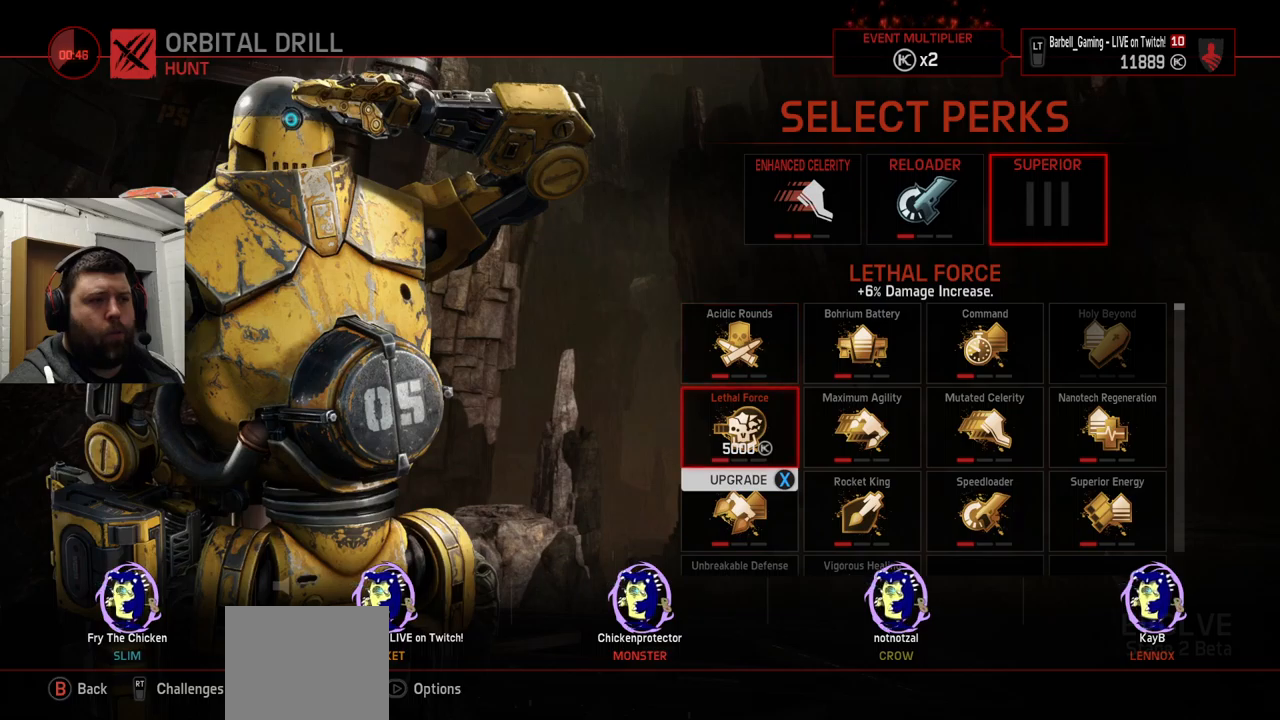
{"buttons": [], "left_stick": "center", "right_stick": "center", "events": []}
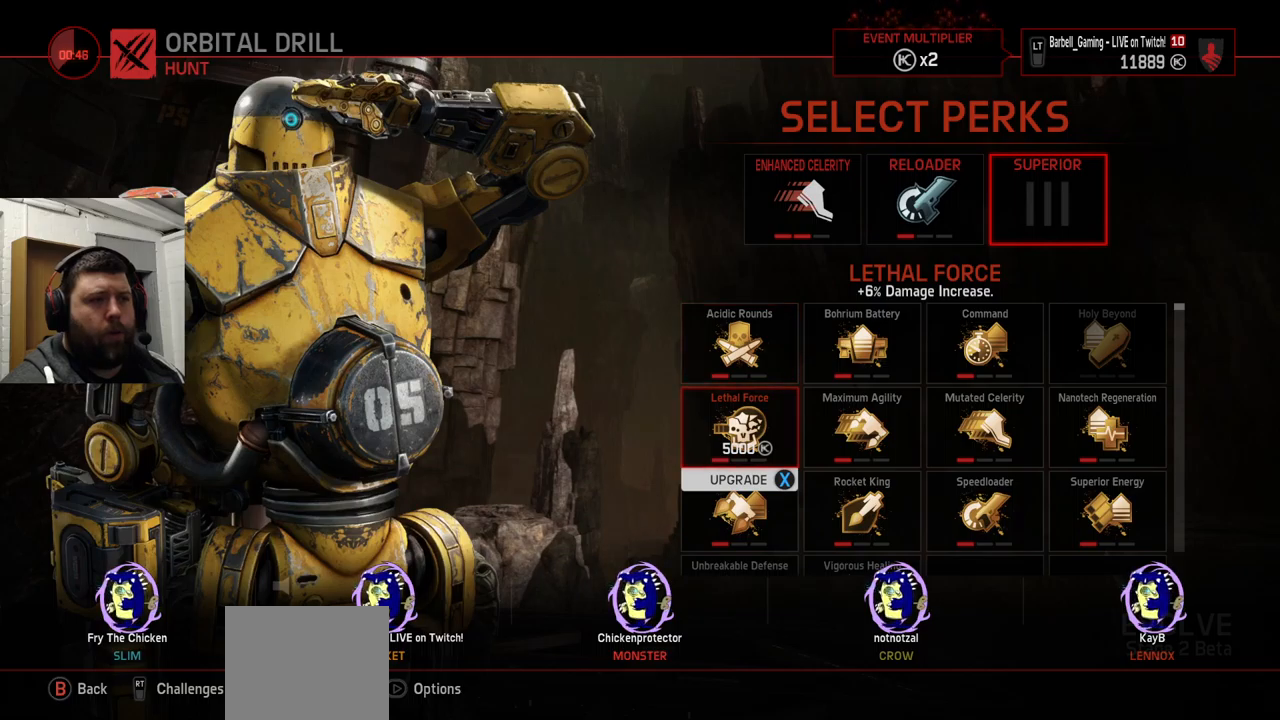
{"buttons": [], "left_stick": "center", "right_stick": "center", "events": []}
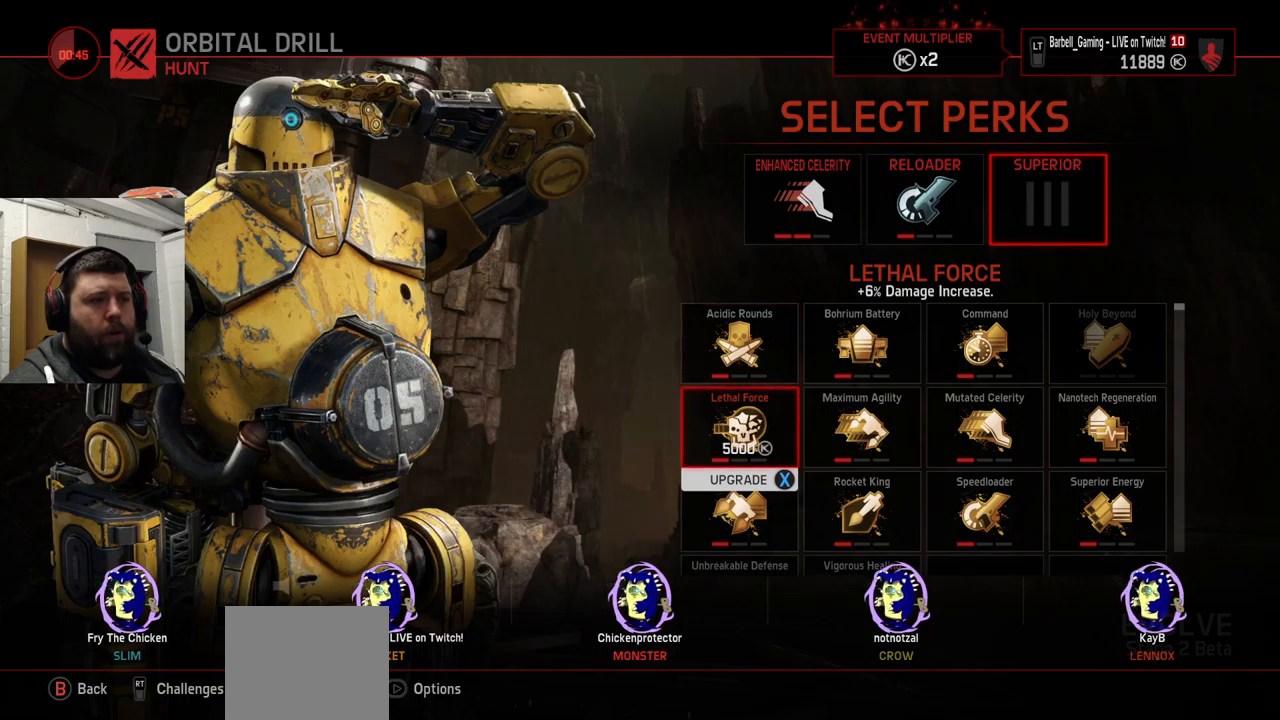
{"buttons": ["CROSS"], "left_stick": "center", "right_stick": "center", "events": [[400, "CROSS", "down"]]}
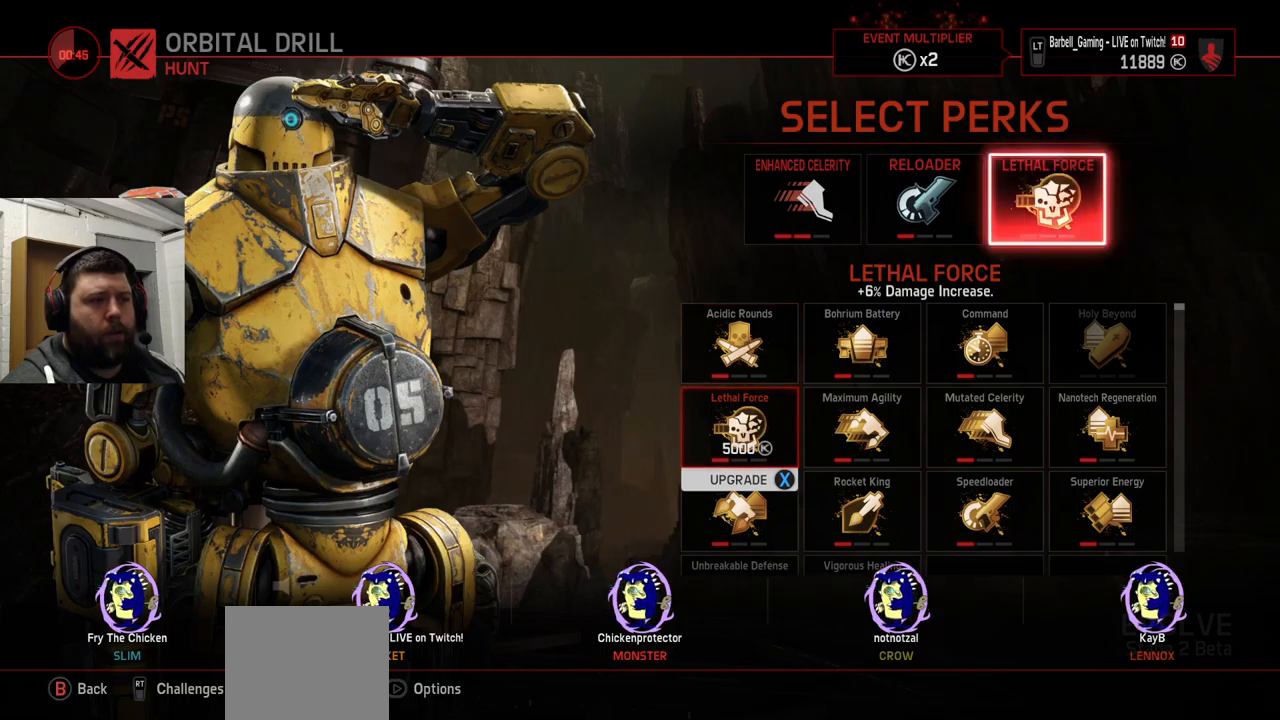
{"buttons": [], "left_stick": "center", "right_stick": "center", "events": [[34, "CROSS", "up"]]}